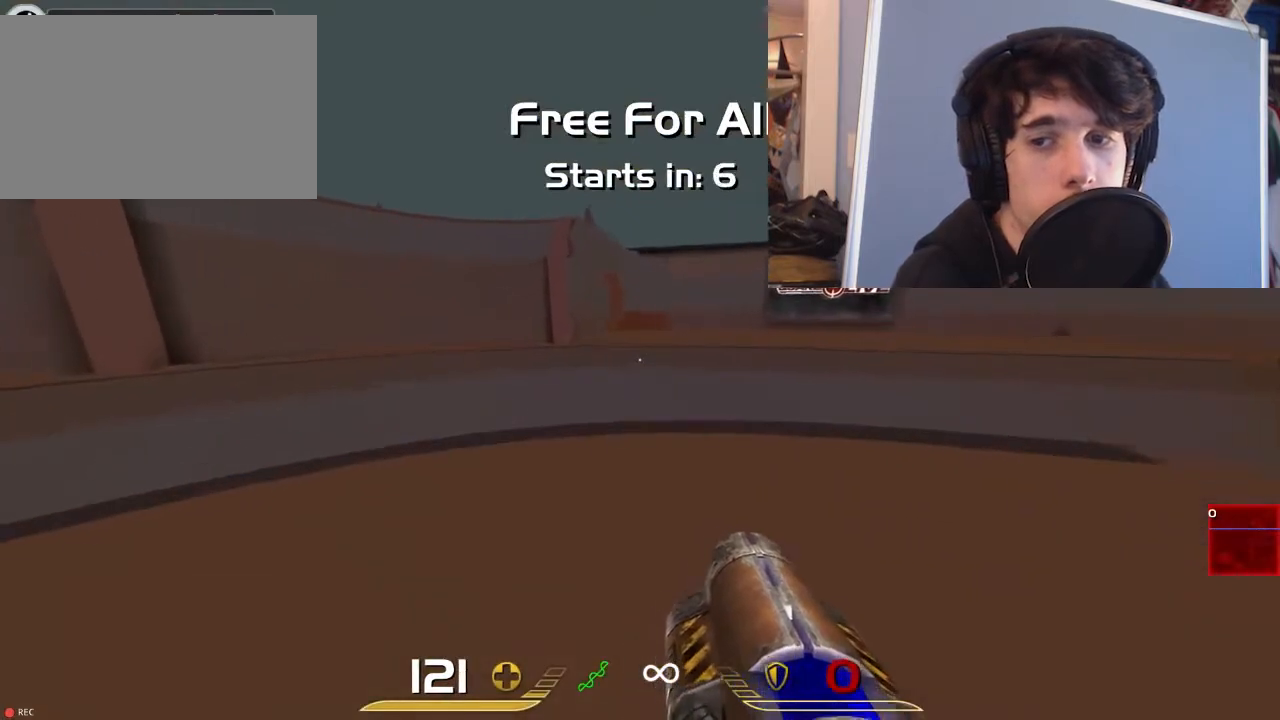
Gameplay with keyboard and mouse; each line is a JSON object with the keys and mouse buttons held at the frame after it. "events" lists presses ("down") and releases ("up") of "1", "2", "3", "4", "5", "a", "alt", "c", "ctrl", "d", "e", "f", "q", "r", "s", "shift", "space", "tab", "v", "w", "x", "z", "mouse_left", "mouse_middle", "mouse_right", "mouse_wheel_up" and "mouse_wheel_down" between this image and that frame as [ms after this image, input, new state], when the widget could be followed in between. "mouse_left", "mouse_middle", "mouse_right", "mouse_wheel_up", "mouse_wheel_down" = the "left", "middle", "right", "wheel_up", "wheel_down" buttons of the "mouse" list. No other keys are recorded. Mouse movement is not recorded.
{"keys": ["space", "w"], "mouse": [], "events": [[83, "5", "down"], [117, "a", "up"], [150, "5", "up"], [483, "space", "down"]]}
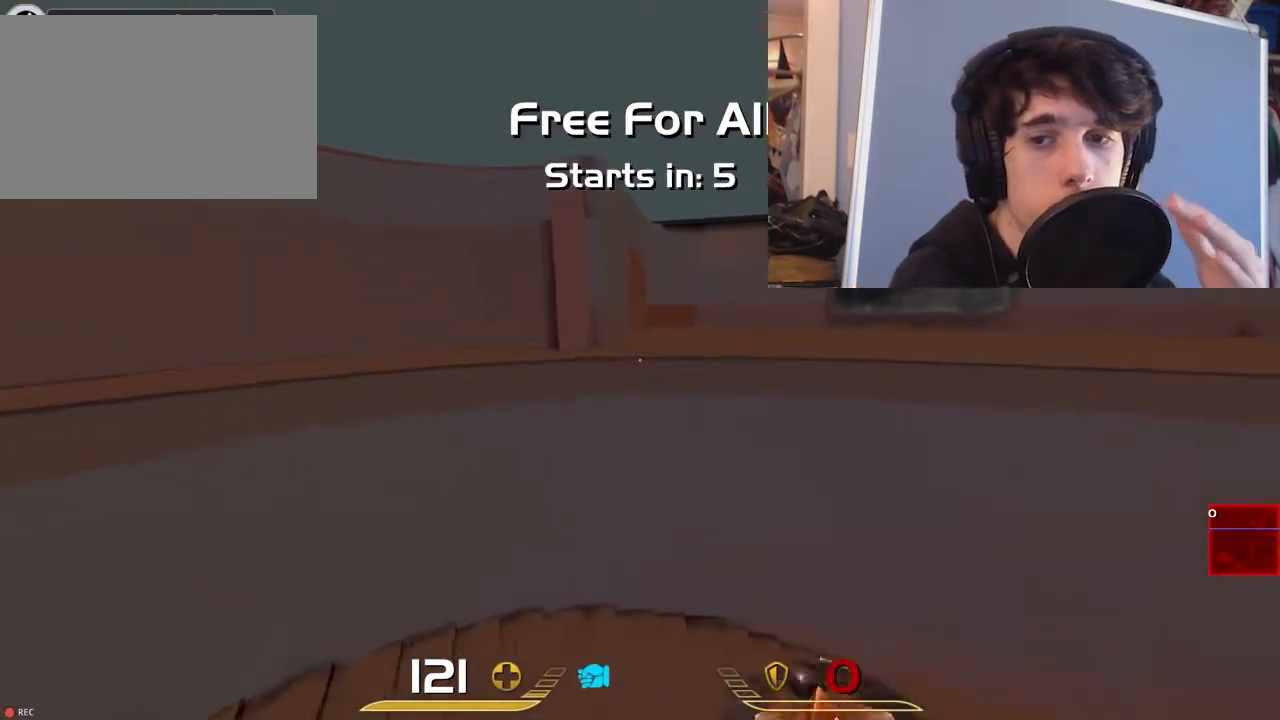
{"keys": ["d", "space"], "mouse": [], "events": [[83, "a", "down"], [117, "w", "up"], [500, "a", "up"], [500, "d", "down"]]}
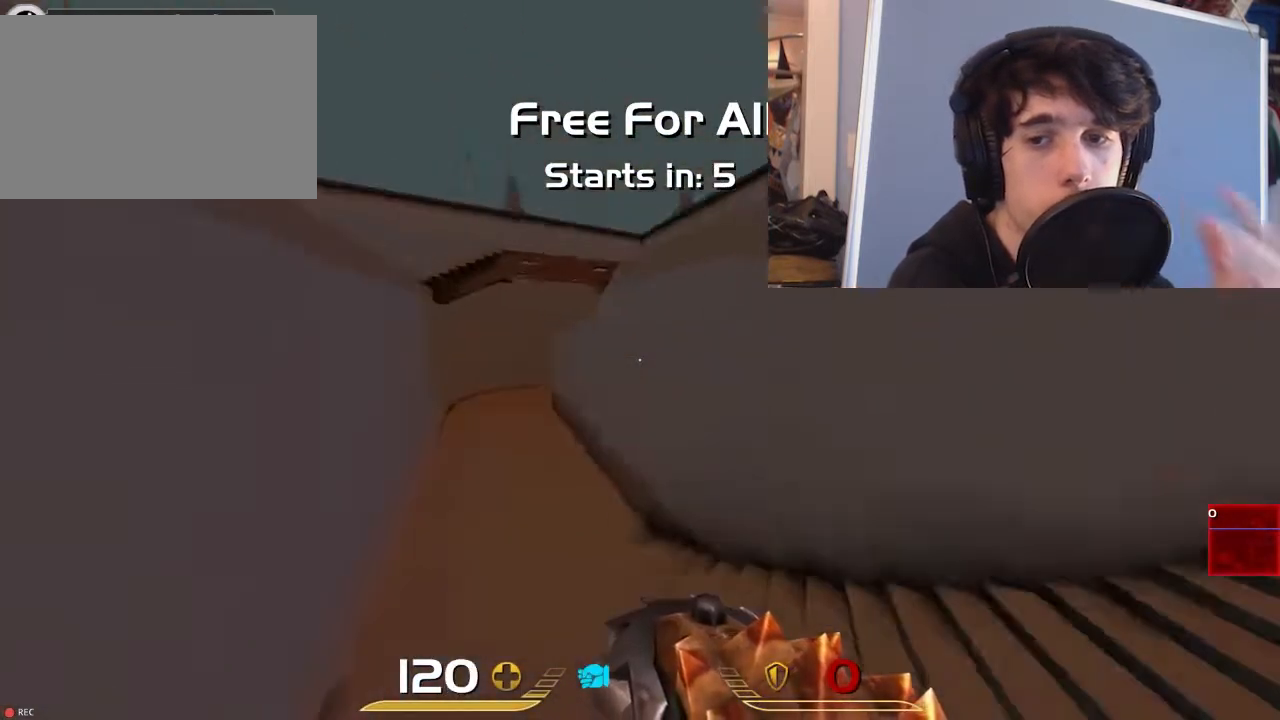
{"keys": ["w"], "mouse": [], "events": [[133, "space", "up"], [333, "w", "down"], [500, "d", "up"]]}
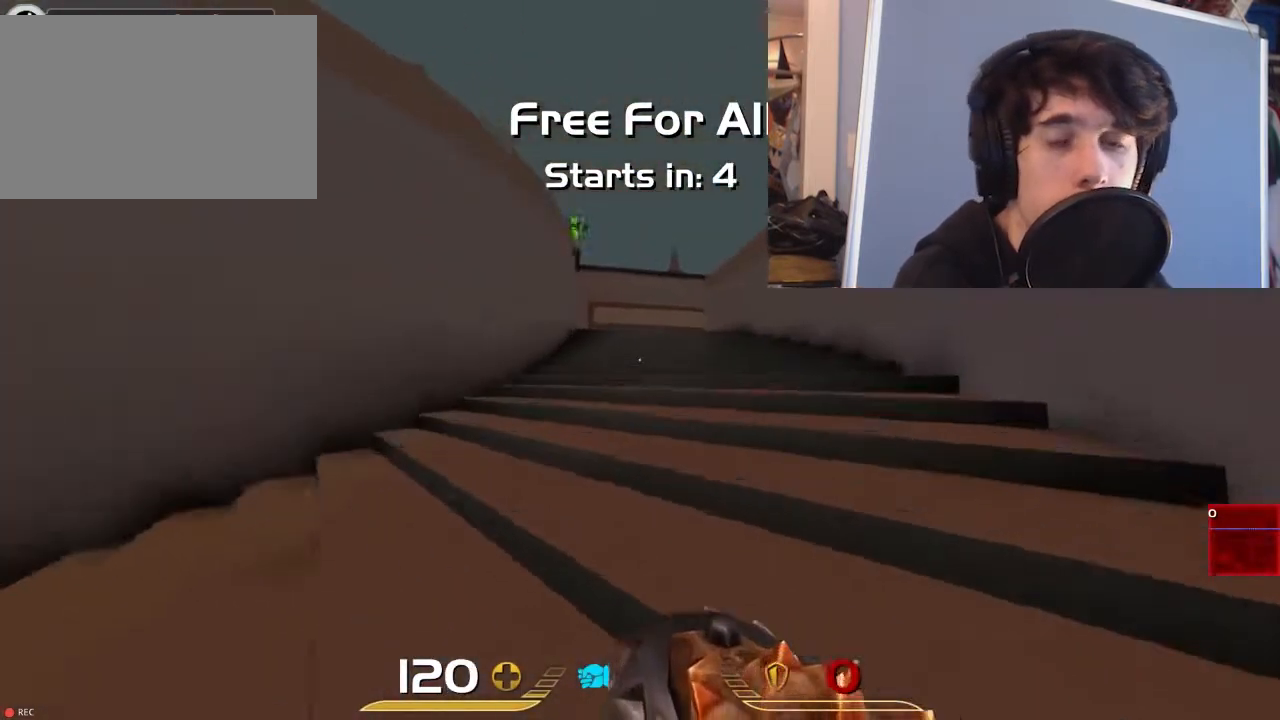
{"keys": ["a", "space"], "mouse": [], "events": [[167, "space", "down"], [433, "w", "up"], [467, "a", "down"]]}
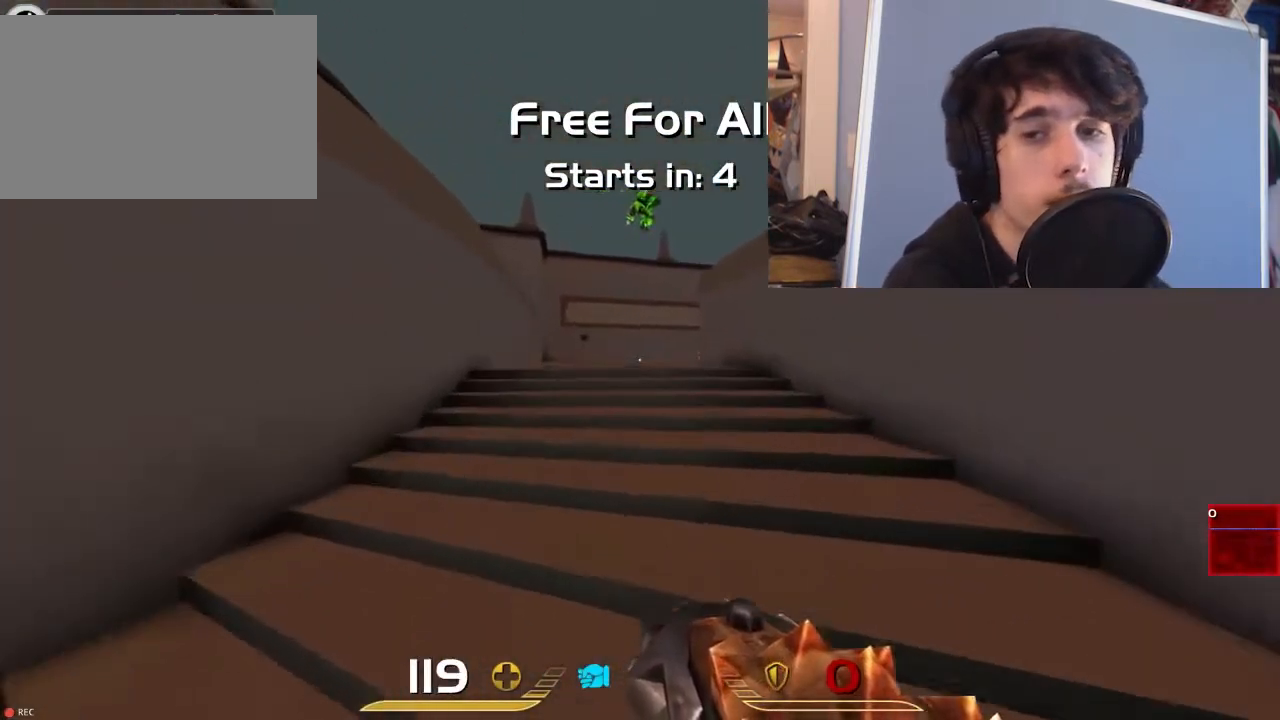
{"keys": ["a", "d", "space"], "mouse": [], "events": [[217, "a", "up"], [217, "d", "down"], [483, "a", "down"]]}
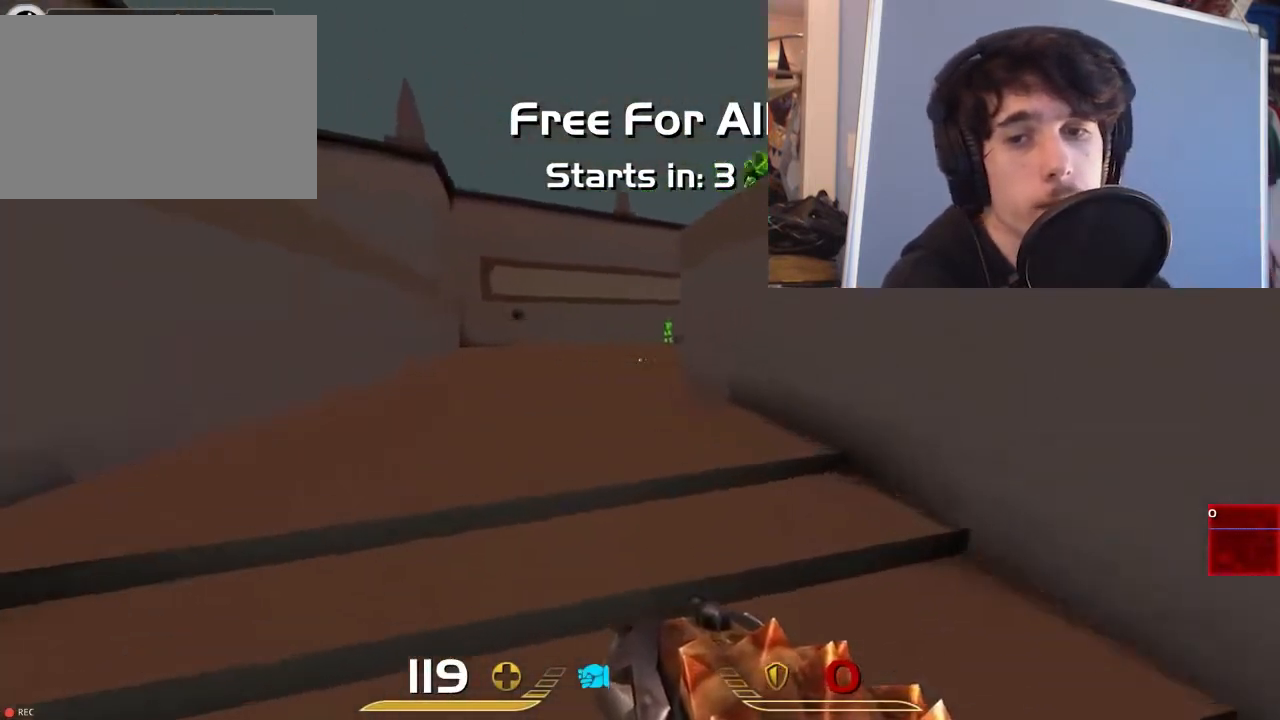
{"keys": ["a", "space"], "mouse": [], "events": [[17, "d", "up"], [183, "a", "up"], [183, "d", "down"], [317, "a", "down"], [400, "d", "up"]]}
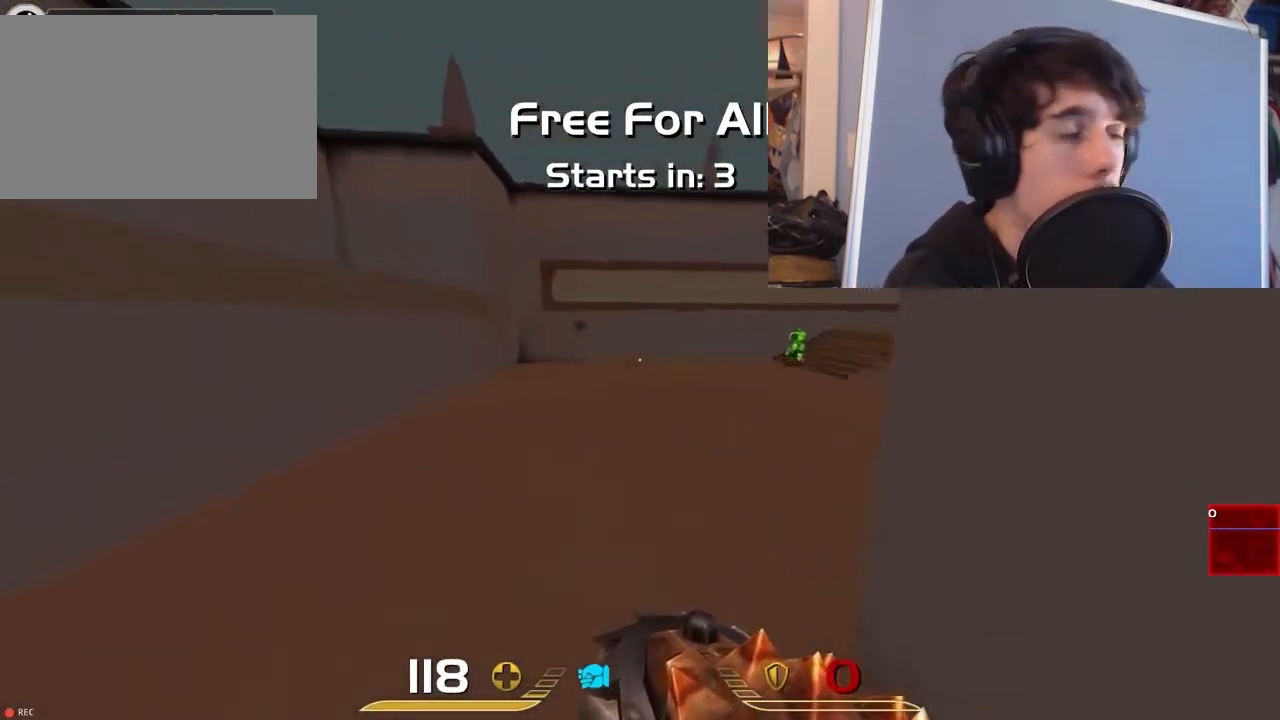
{"keys": ["d", "space"], "mouse": [], "events": [[100, "a", "up"], [100, "d", "down"]]}
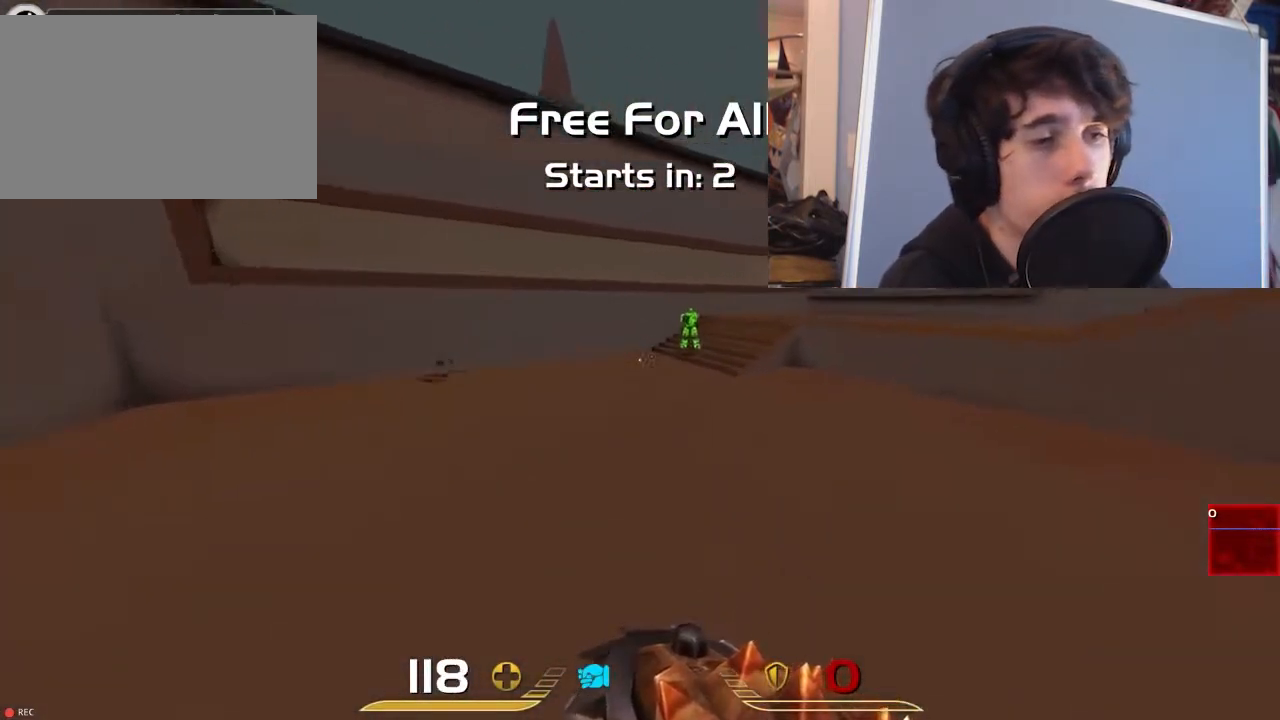
{"keys": ["d", "space"], "mouse": [], "events": []}
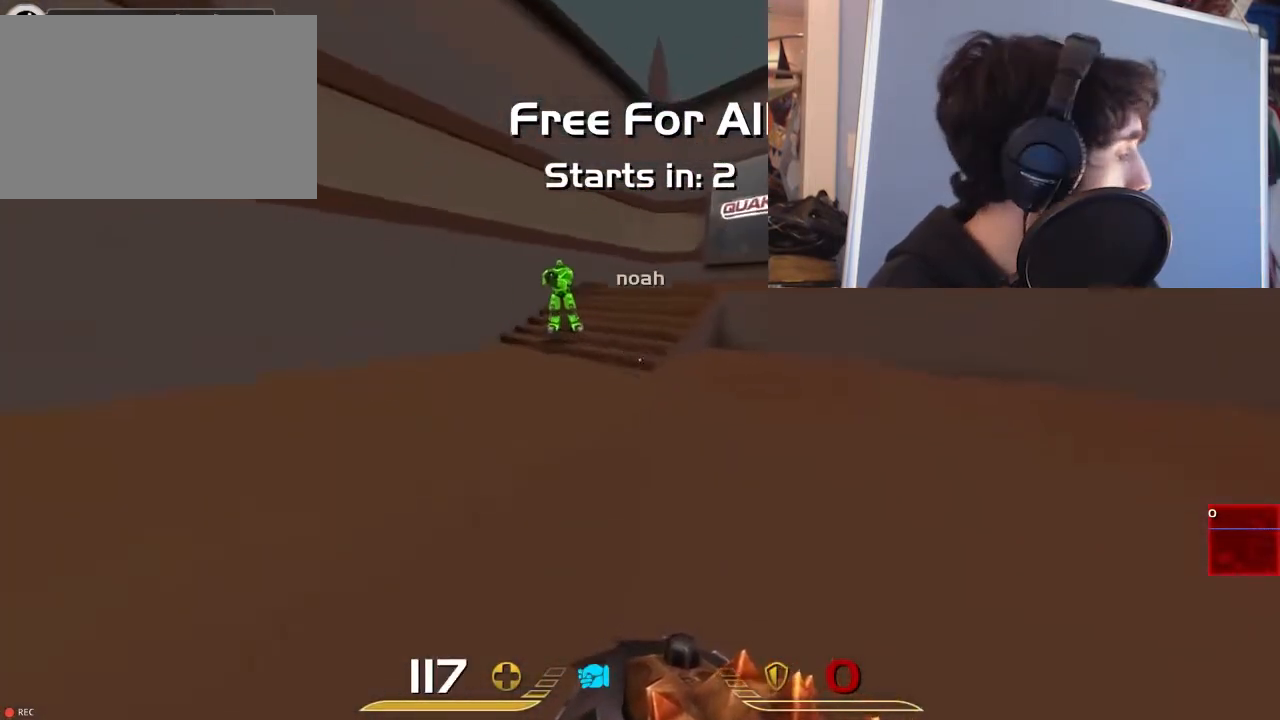
{"keys": ["d", "space"], "mouse": [], "events": [[150, "a", "down"], [183, "d", "up"], [450, "a", "up"], [483, "d", "down"]]}
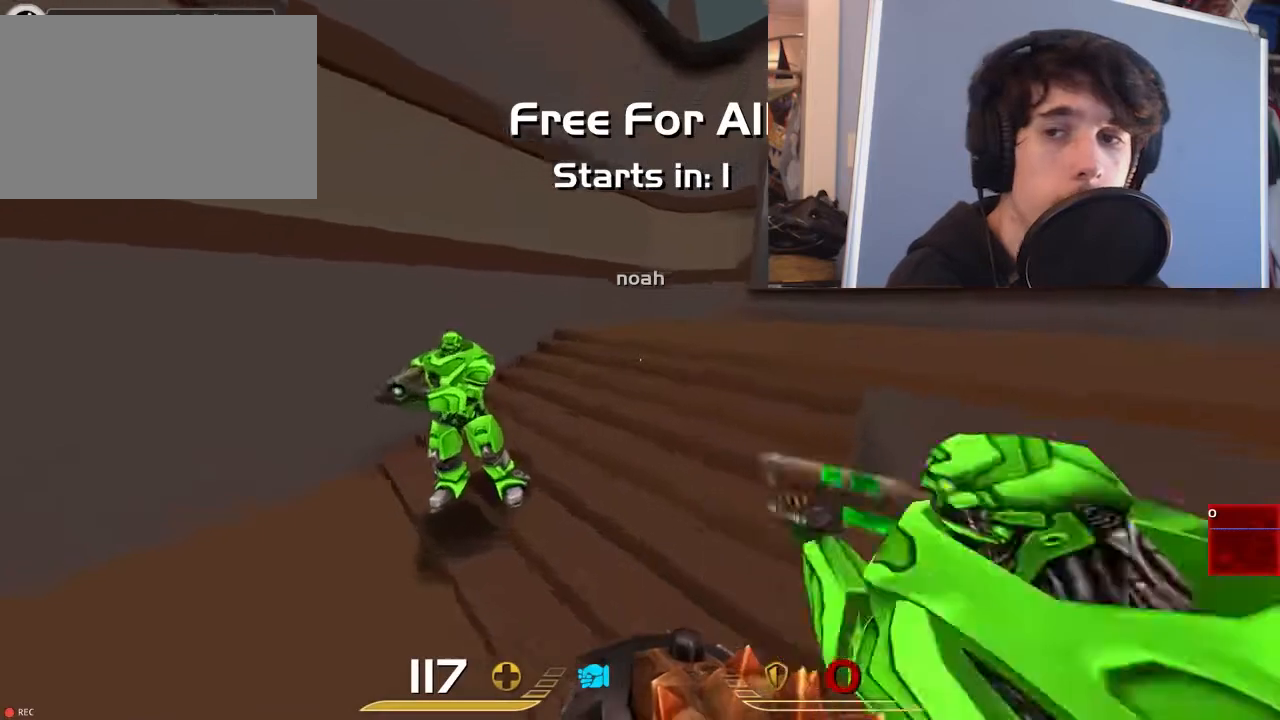
{"keys": ["d", "w"], "mouse": [], "events": [[83, "space", "up"], [283, "w", "down"]]}
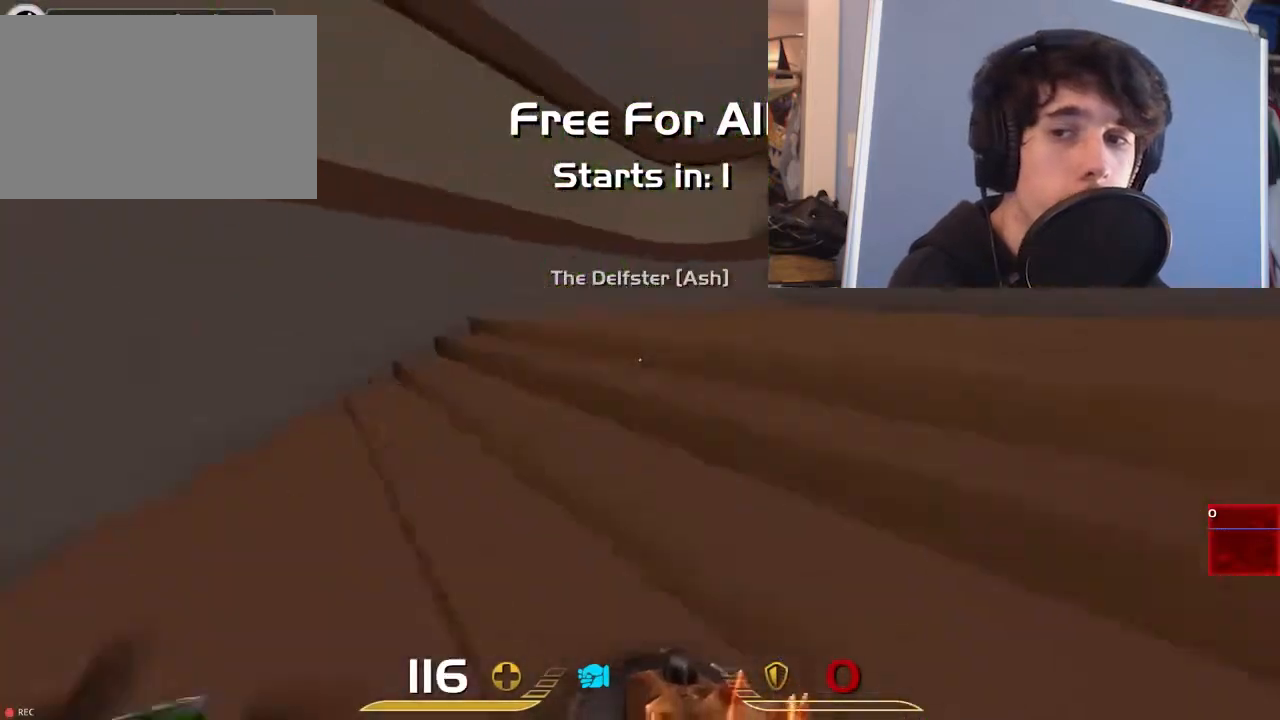
{"keys": ["a", "s"], "mouse": [], "events": [[33, "w", "up"], [200, "s", "down"], [233, "d", "up"], [367, "f", "down"], [433, "f", "up"], [500, "a", "down"]]}
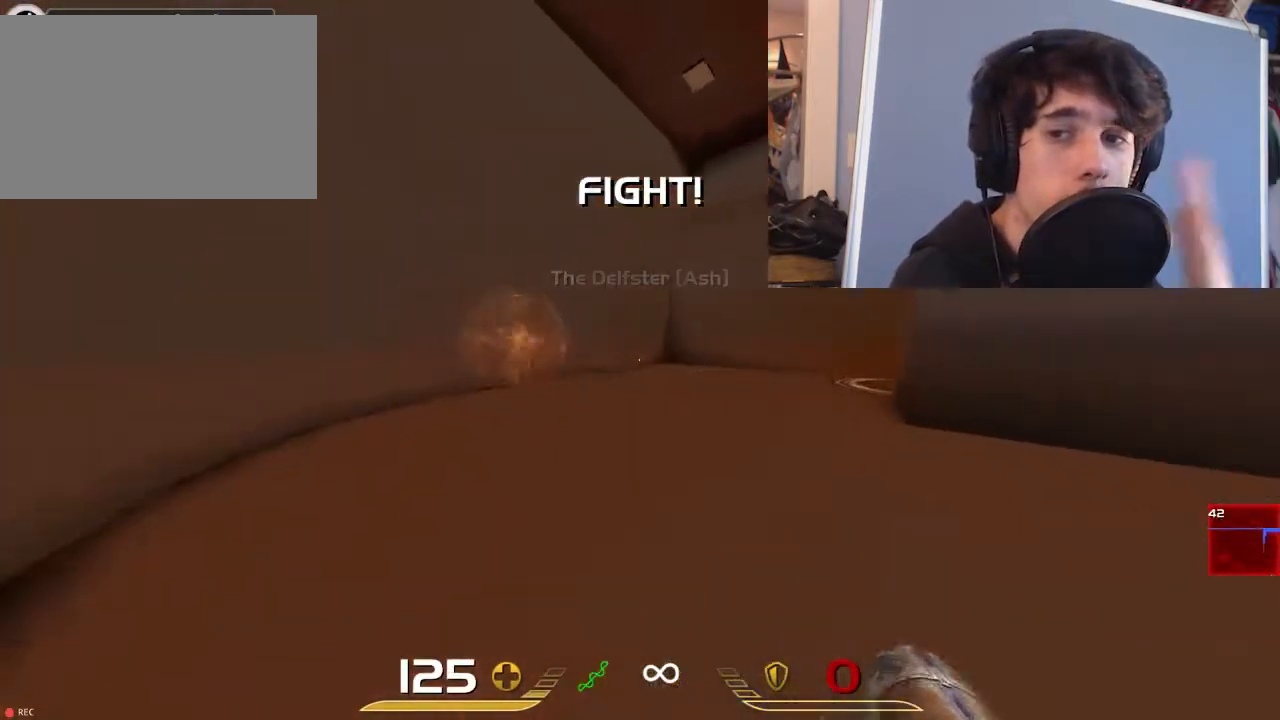
{"keys": ["a", "w"], "mouse": [], "events": [[83, "s", "up"], [217, "w", "down"], [383, "f", "down"], [417, "f", "up"]]}
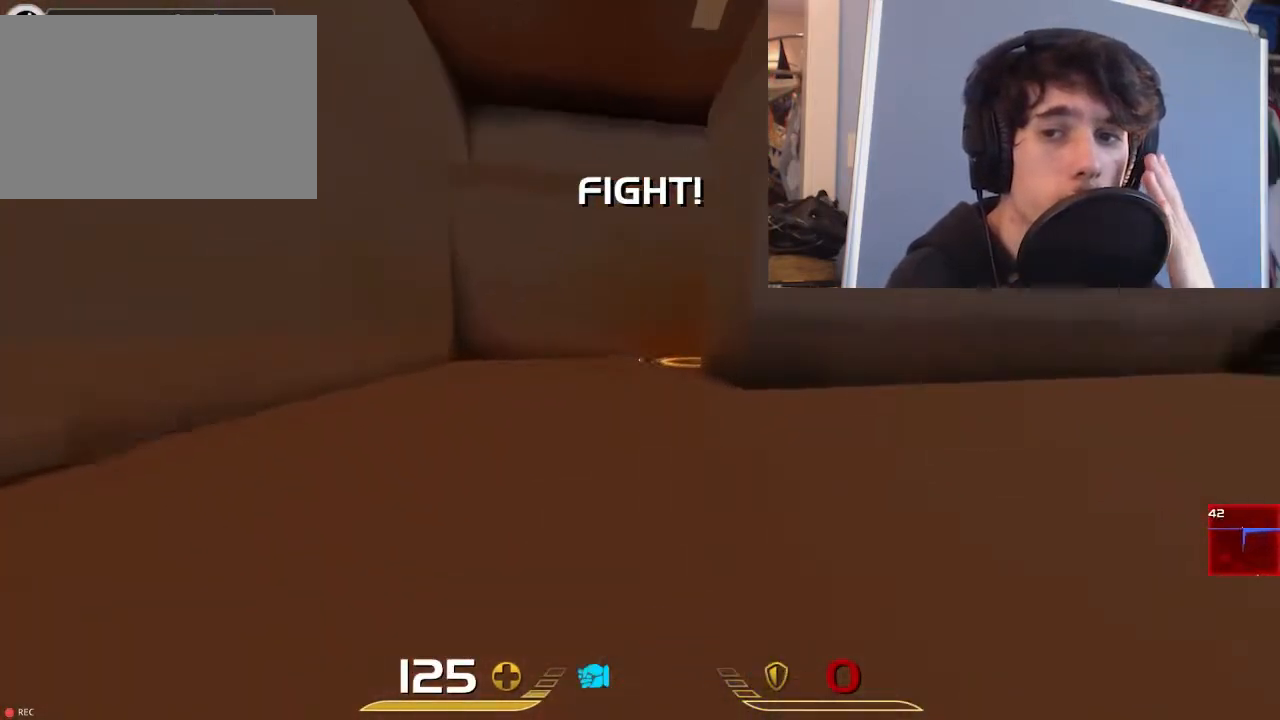
{"keys": ["a", "w"], "mouse": [], "events": [[283, "w", "up"], [417, "w", "down"]]}
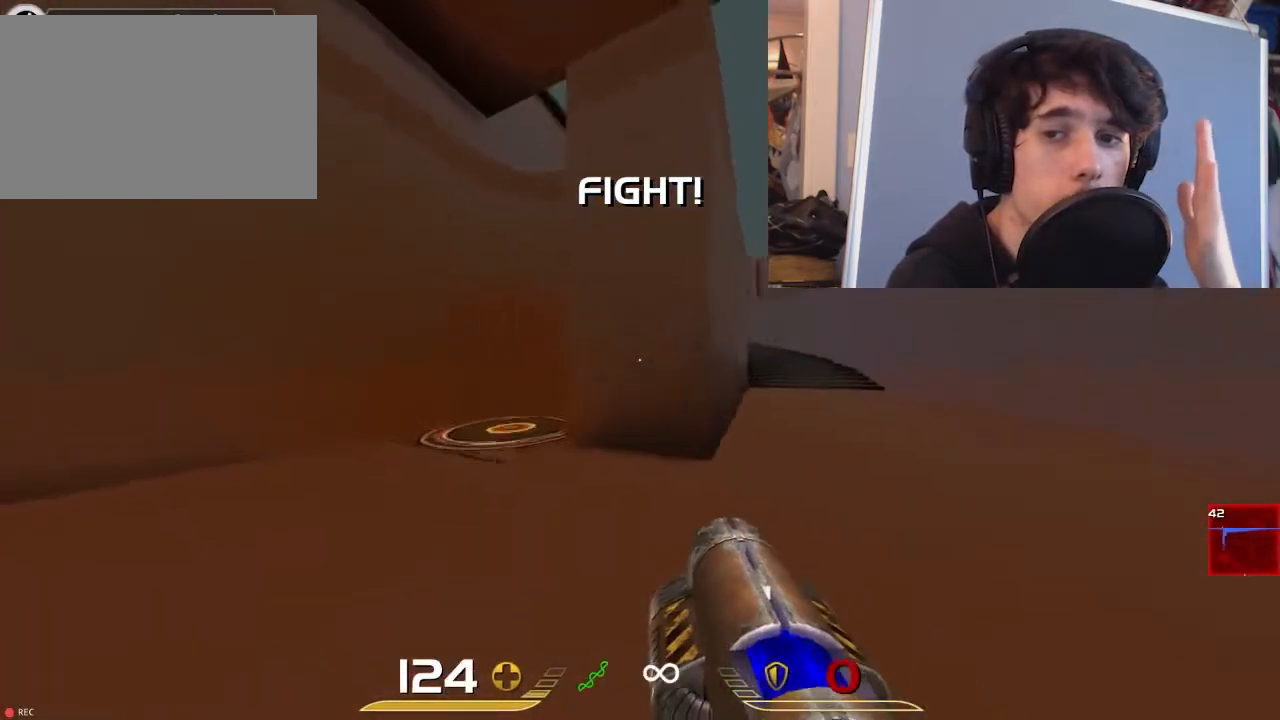
{"keys": ["w"], "mouse": [], "events": [[367, "a", "up"]]}
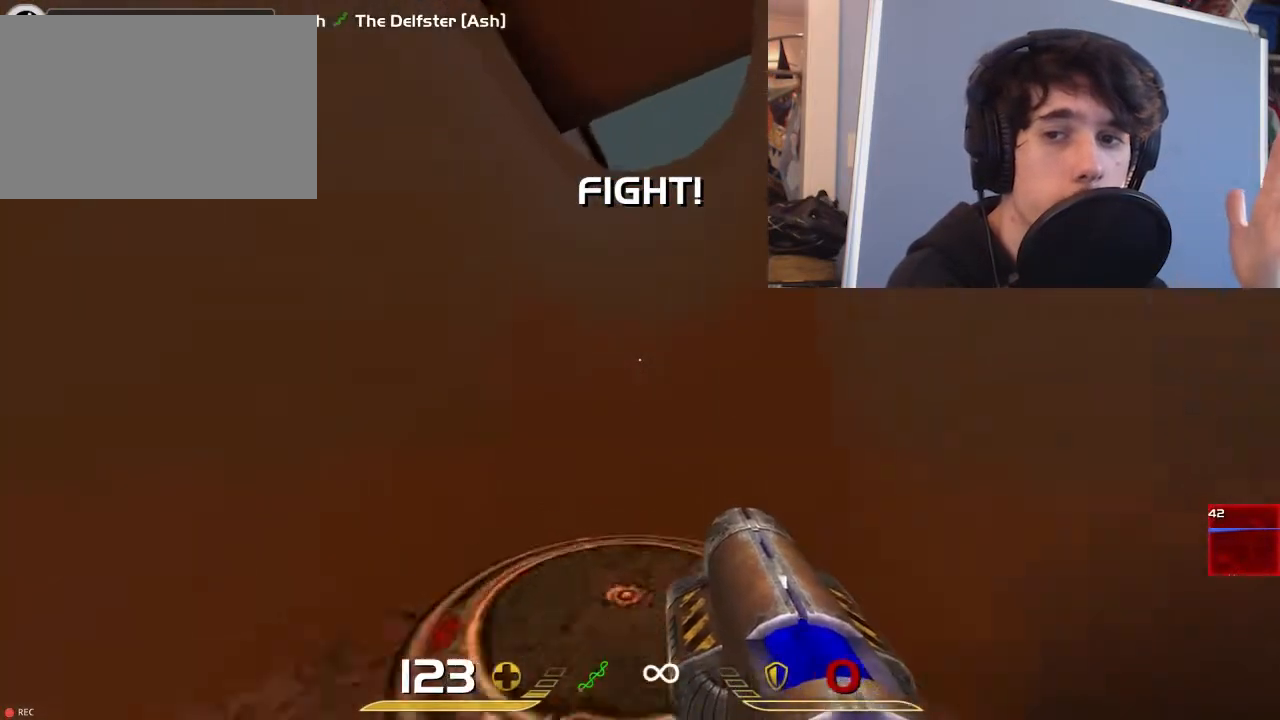
{"keys": ["d", "w"], "mouse": [], "events": [[300, "a", "down"], [367, "a", "up"], [367, "d", "down"]]}
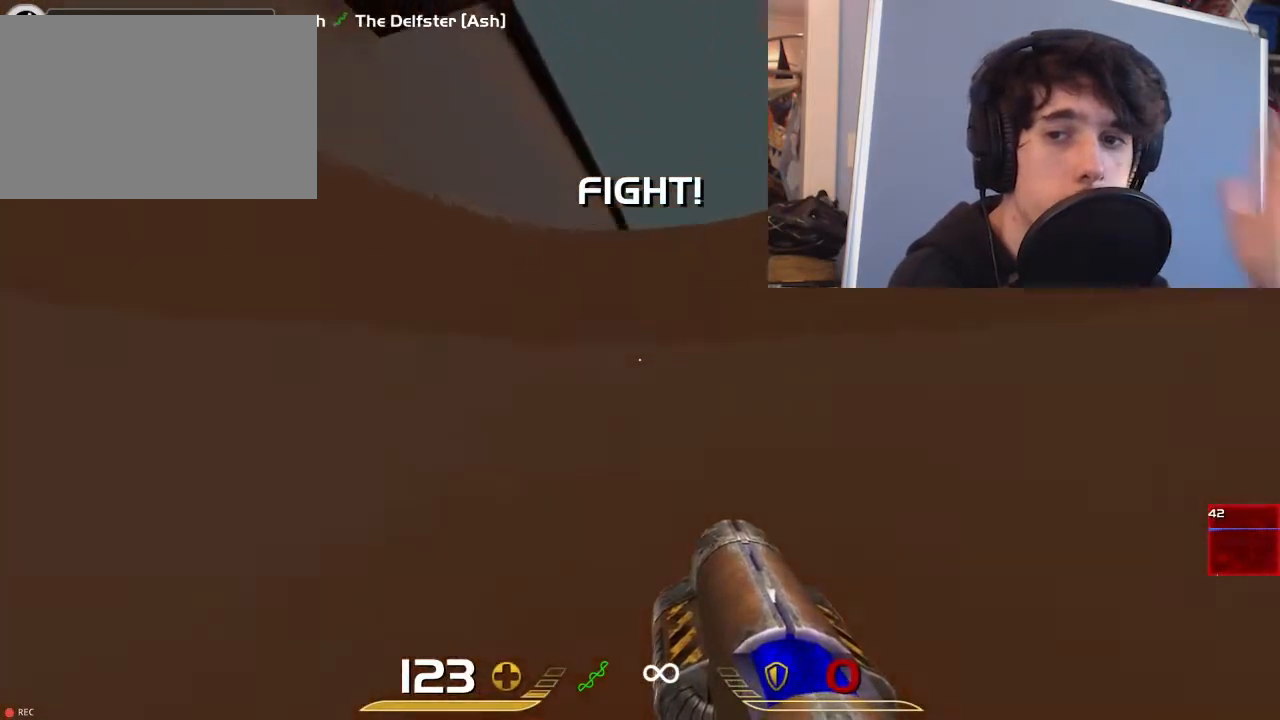
{"keys": ["d"], "mouse": [], "events": [[67, "w", "up"]]}
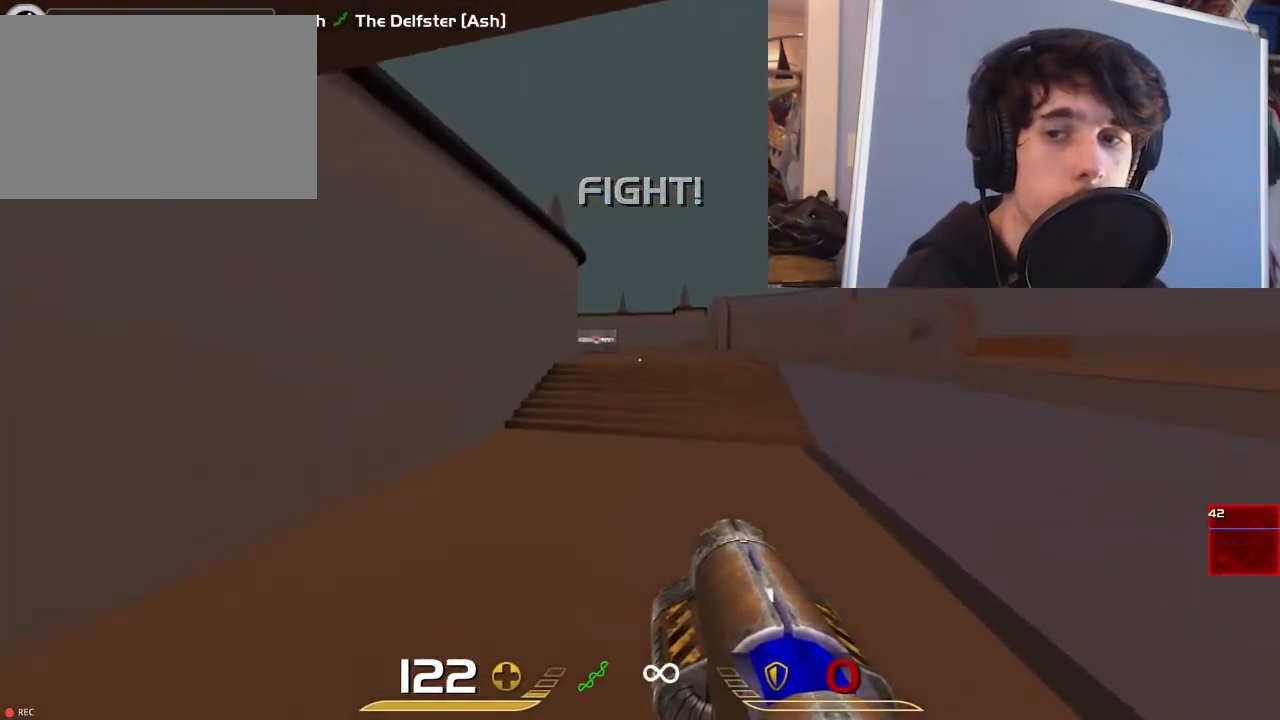
{"keys": ["a"], "mouse": [], "events": [[150, "d", "up"], [183, "s", "down"], [250, "a", "down"], [450, "s", "up"]]}
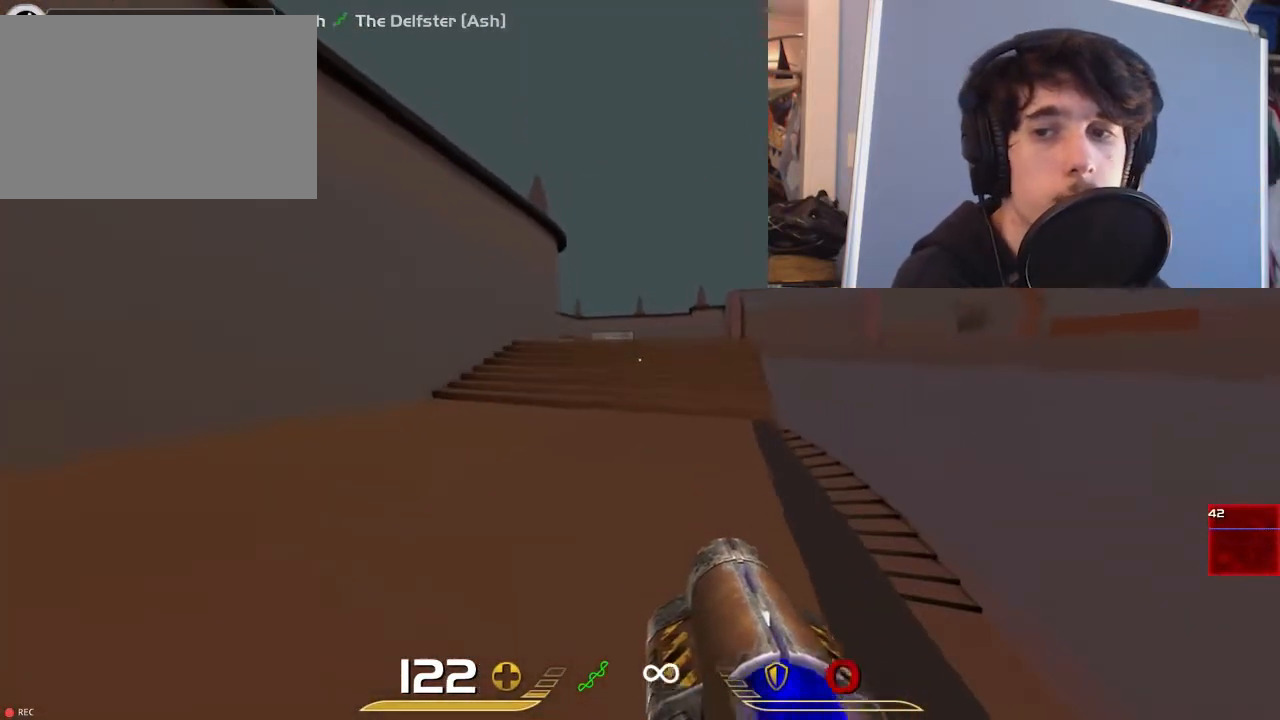
{"keys": ["d", "s", "space"], "mouse": [], "events": [[17, "a", "up"], [17, "d", "down"], [117, "a", "down"], [117, "d", "up"], [167, "d", "down"], [233, "a", "up"], [267, "s", "down"], [433, "space", "down"]]}
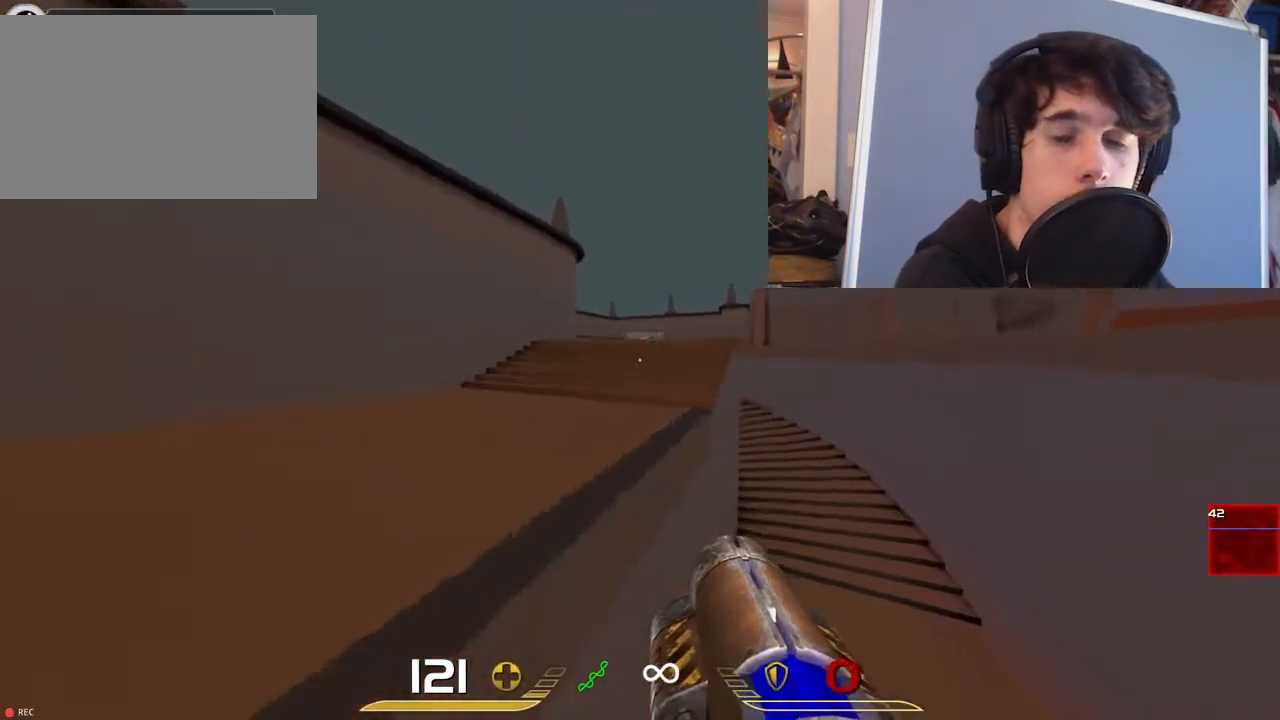
{"keys": ["a"], "mouse": [], "events": [[167, "d", "up"], [167, "s", "up"], [167, "space", "up"], [400, "a", "down"]]}
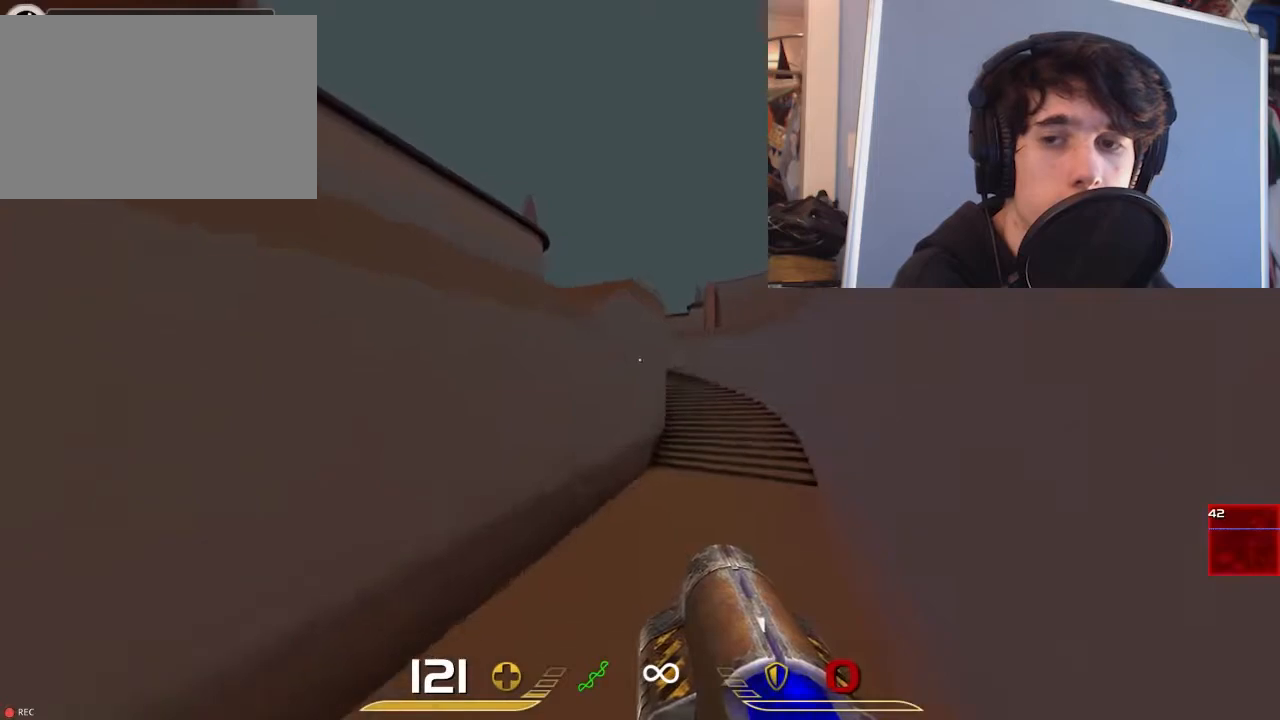
{"keys": ["a", "w"], "mouse": [], "events": [[250, "w", "down"]]}
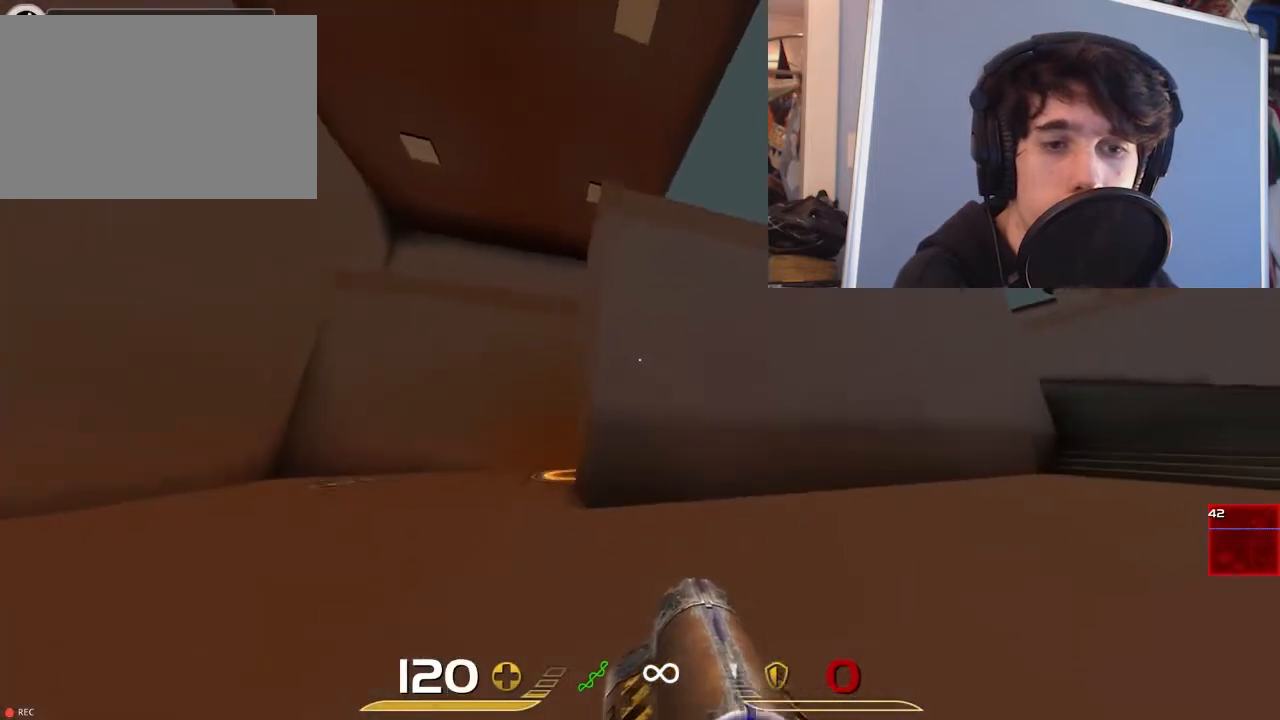
{"keys": ["a", "w"], "mouse": [], "events": []}
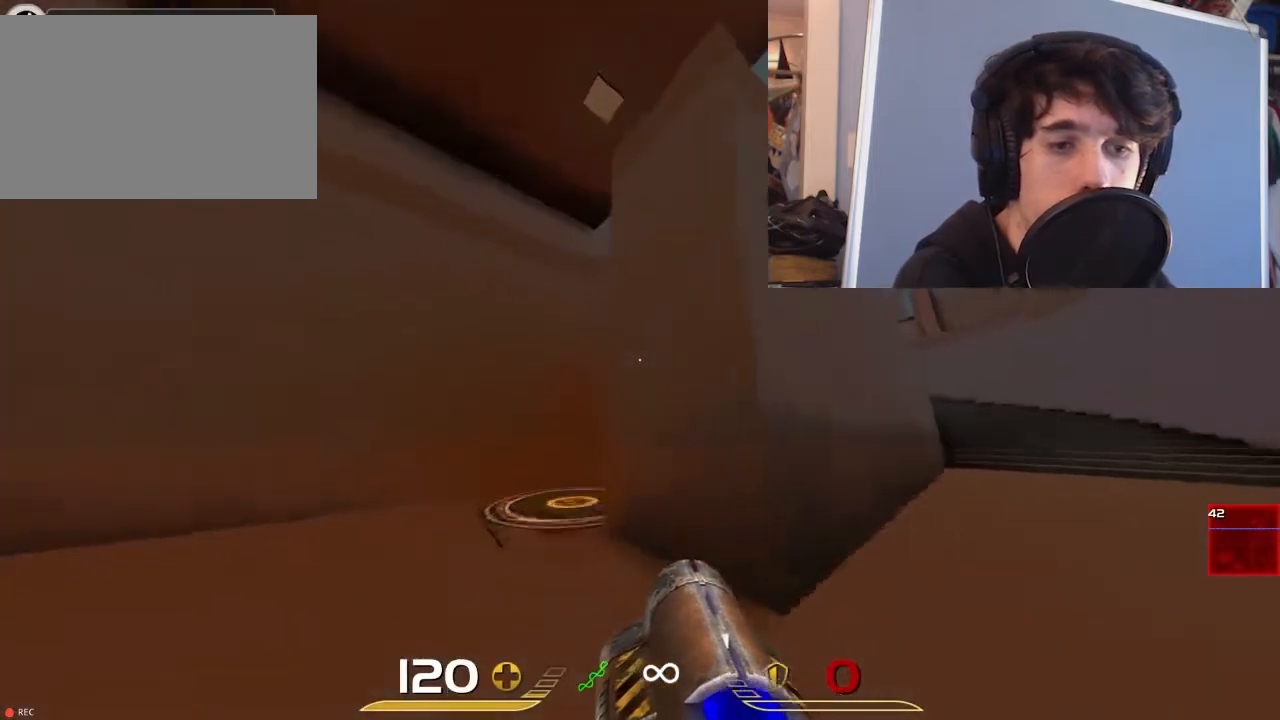
{"keys": ["a", "w"], "mouse": [], "events": [[300, "a", "up"], [500, "a", "down"]]}
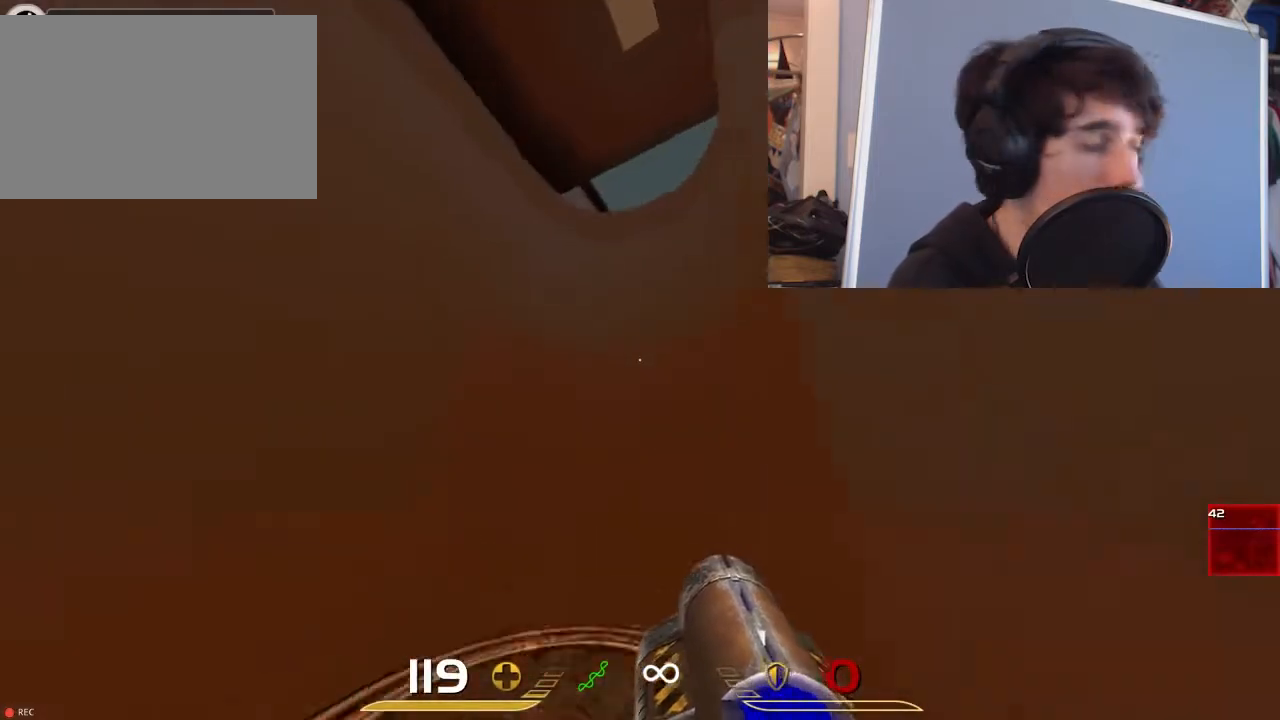
{"keys": ["d", "w"], "mouse": [], "events": [[200, "a", "up"], [317, "d", "down"]]}
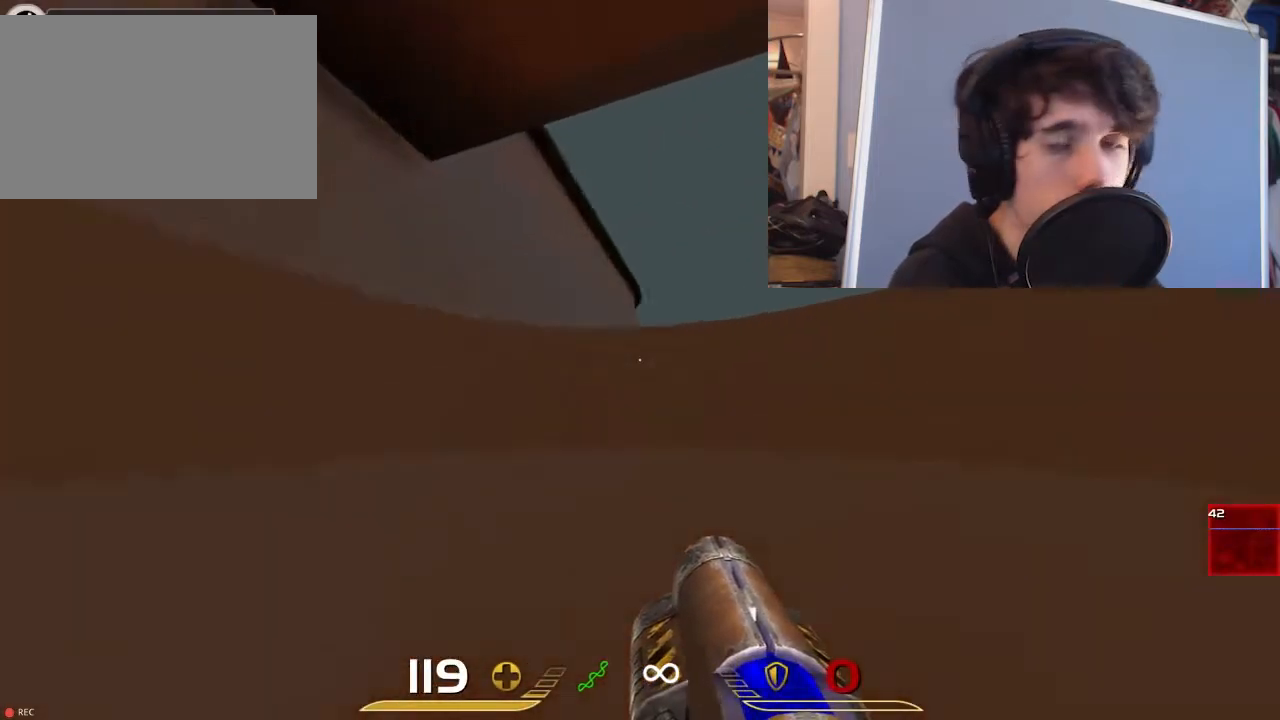
{"keys": [], "mouse": [], "events": [[83, "w", "up"], [450, "d", "up"]]}
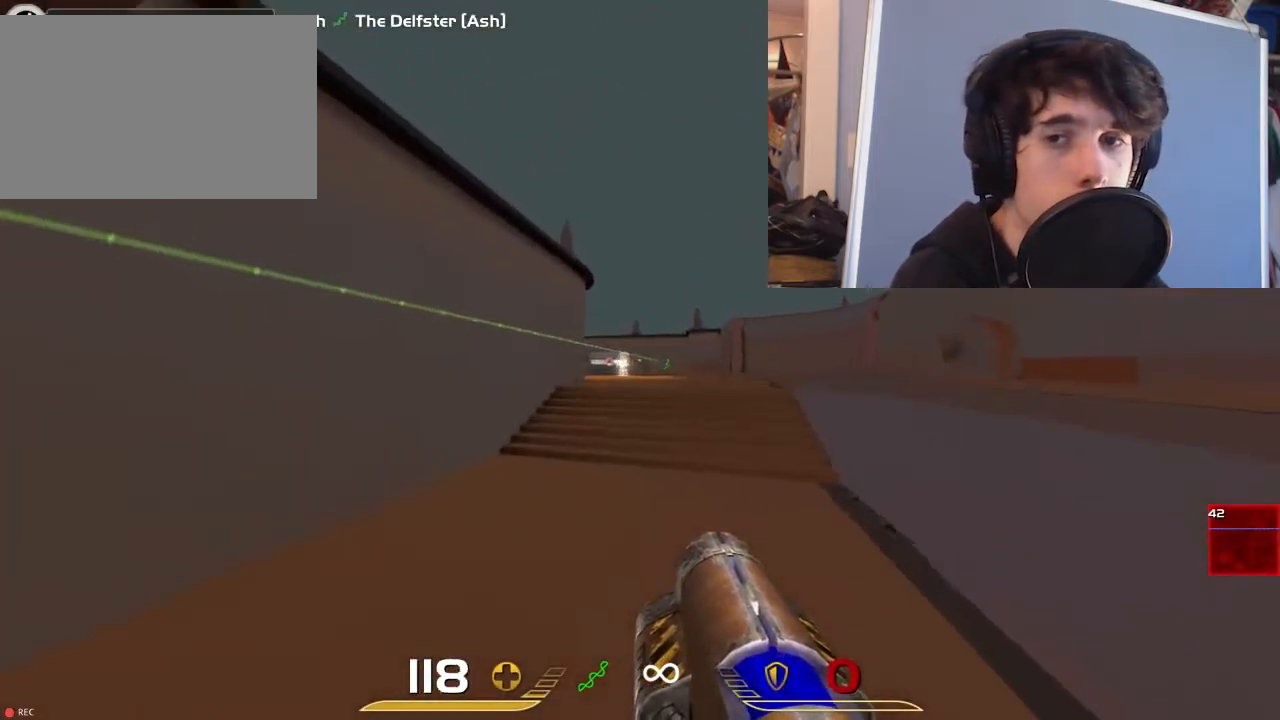
{"keys": ["a"], "mouse": [], "events": [[50, "mouse_left", "down"], [83, "a", "down"], [83, "s", "down"], [150, "mouse_left", "up"], [300, "s", "up"]]}
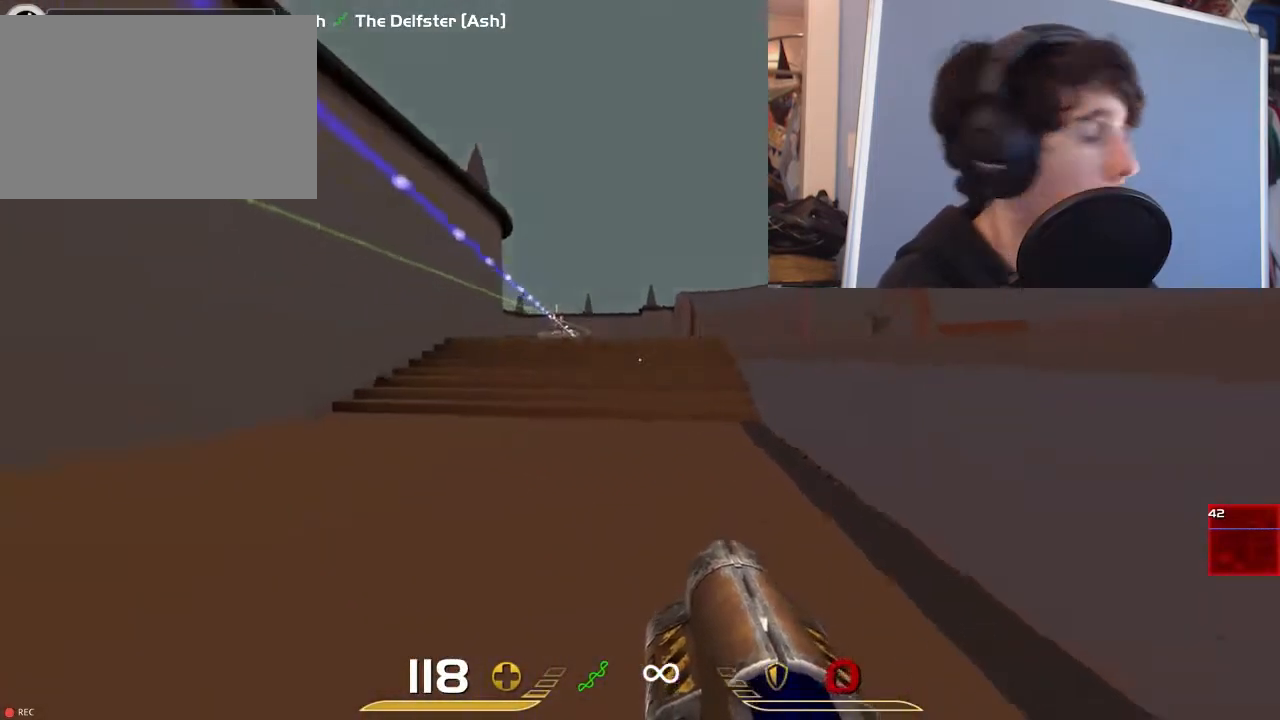
{"keys": ["a"], "mouse": [], "events": []}
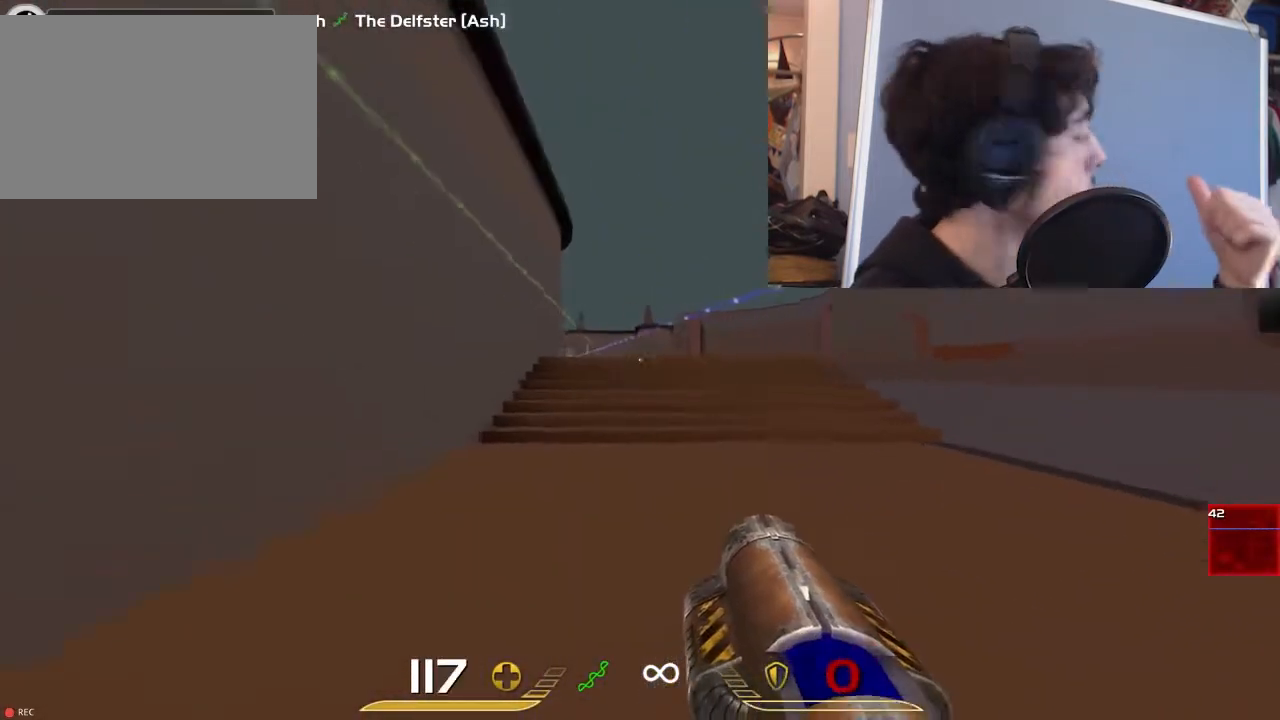
{"keys": ["a", "space"], "mouse": [], "events": [[33, "d", "down"], [67, "a", "up"], [200, "w", "down"], [417, "space", "down"], [450, "a", "down"], [450, "w", "up"], [483, "d", "up"]]}
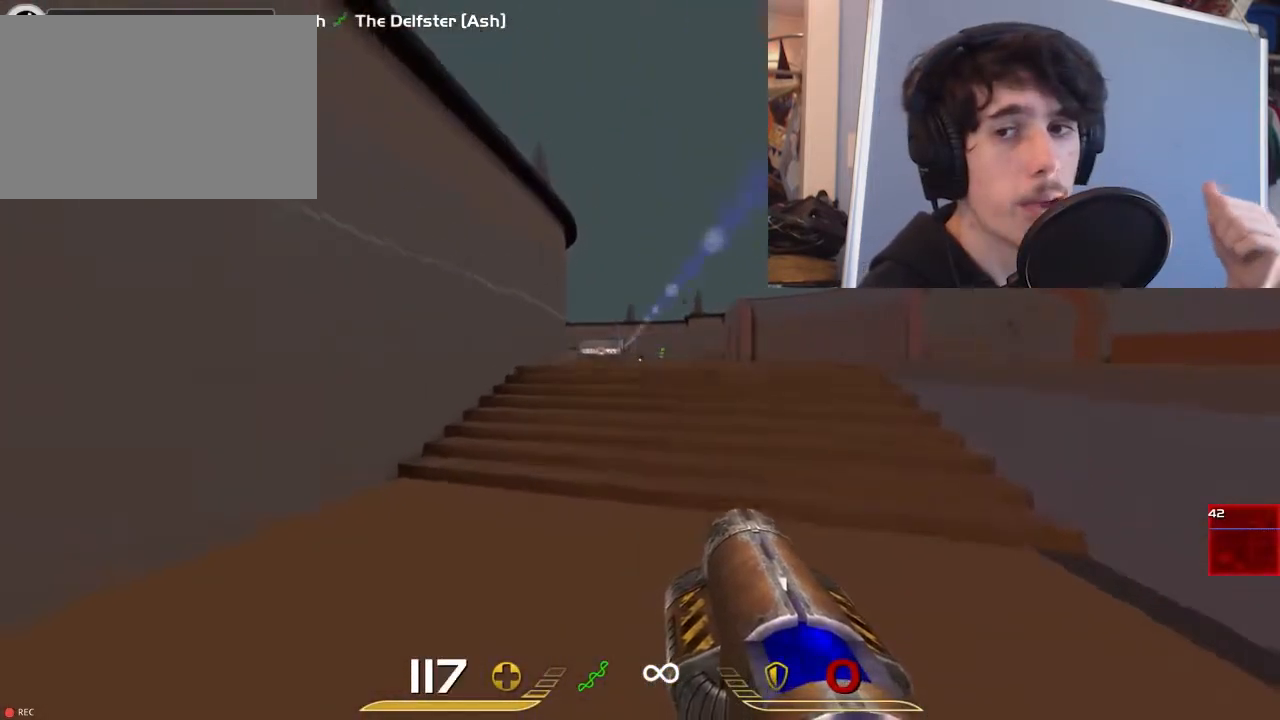
{"keys": ["a", "s"], "mouse": [], "events": [[17, "space", "up"], [317, "mouse_left", "down"], [317, "s", "down"], [417, "mouse_left", "up"]]}
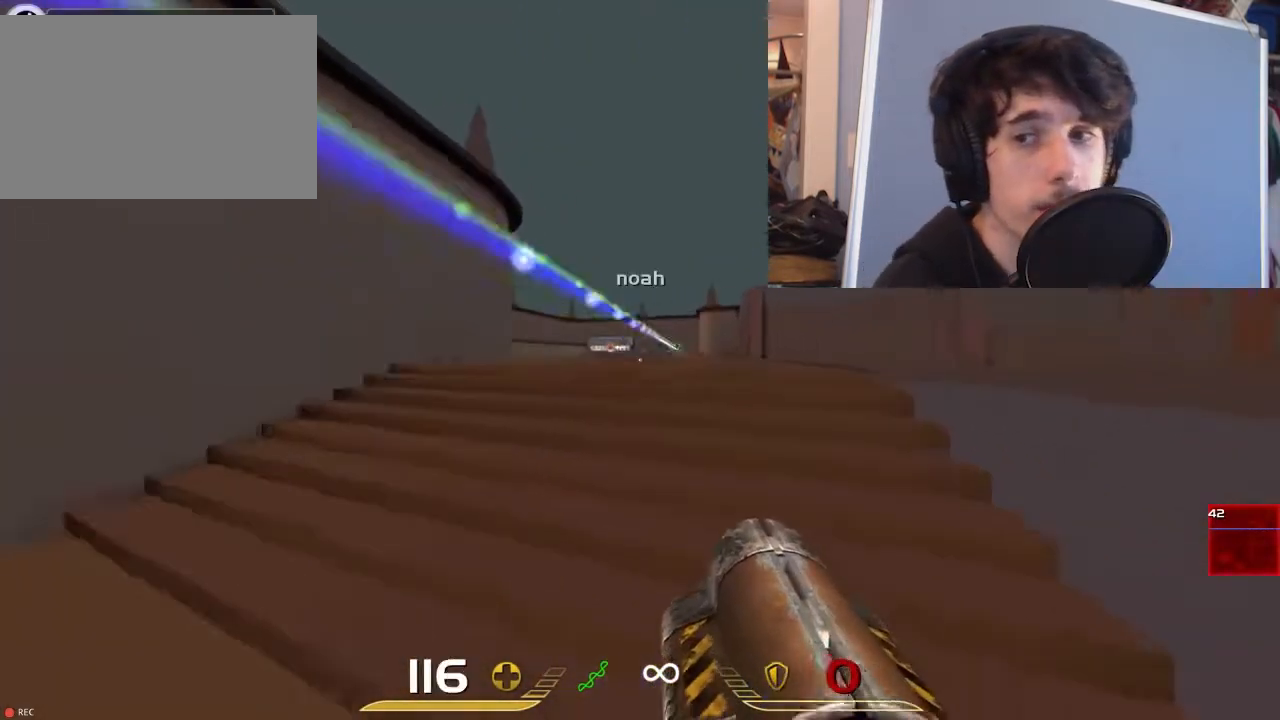
{"keys": ["ctrl", "d", "s"], "mouse": [], "events": [[50, "ctrl", "down"], [350, "d", "down"], [467, "a", "up"]]}
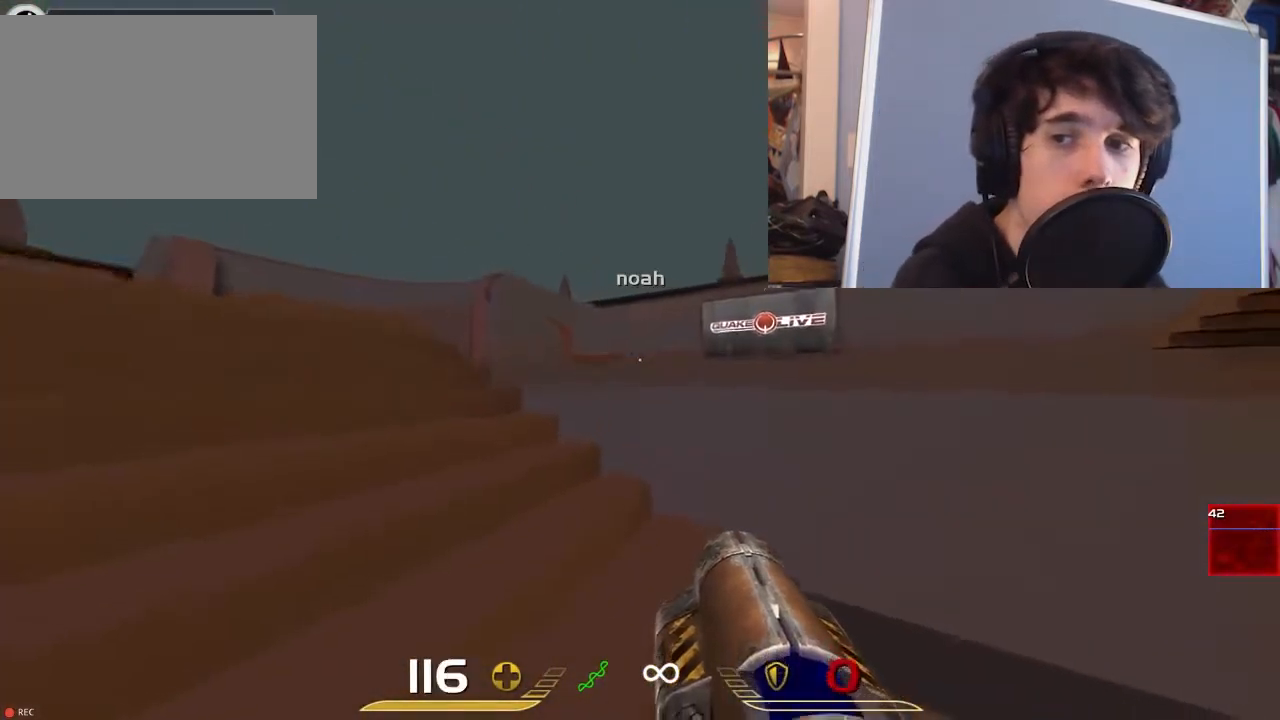
{"keys": ["a", "d", "s"], "mouse": [], "events": [[33, "ctrl", "up"], [100, "s", "up"], [367, "s", "down"], [467, "a", "down"]]}